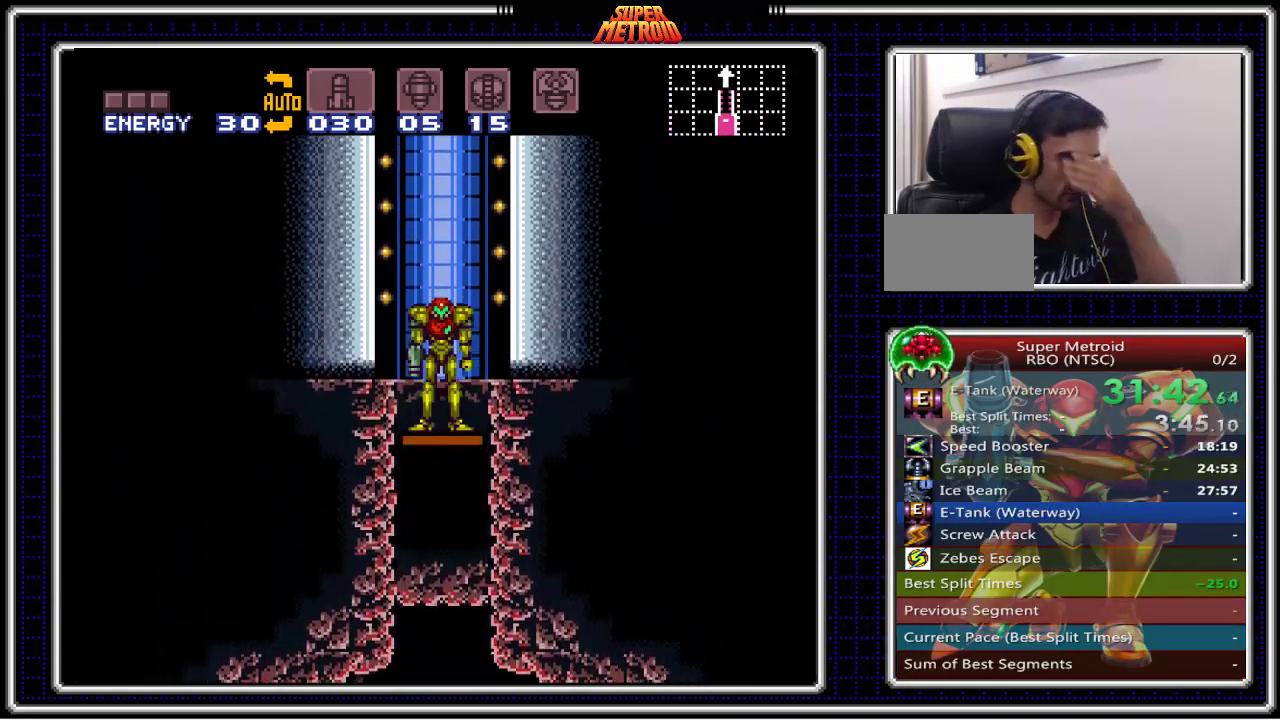
Gameplay with a controller (Nintendo layout); each line is a JSON object with the inputs held at the frame after it. "events" lists button and stick changes between this image and that frame as [ms after this image, input, new state], when the widget could be followed in between. Not read: L3 R3.
{"buttons": ["B"], "events": []}
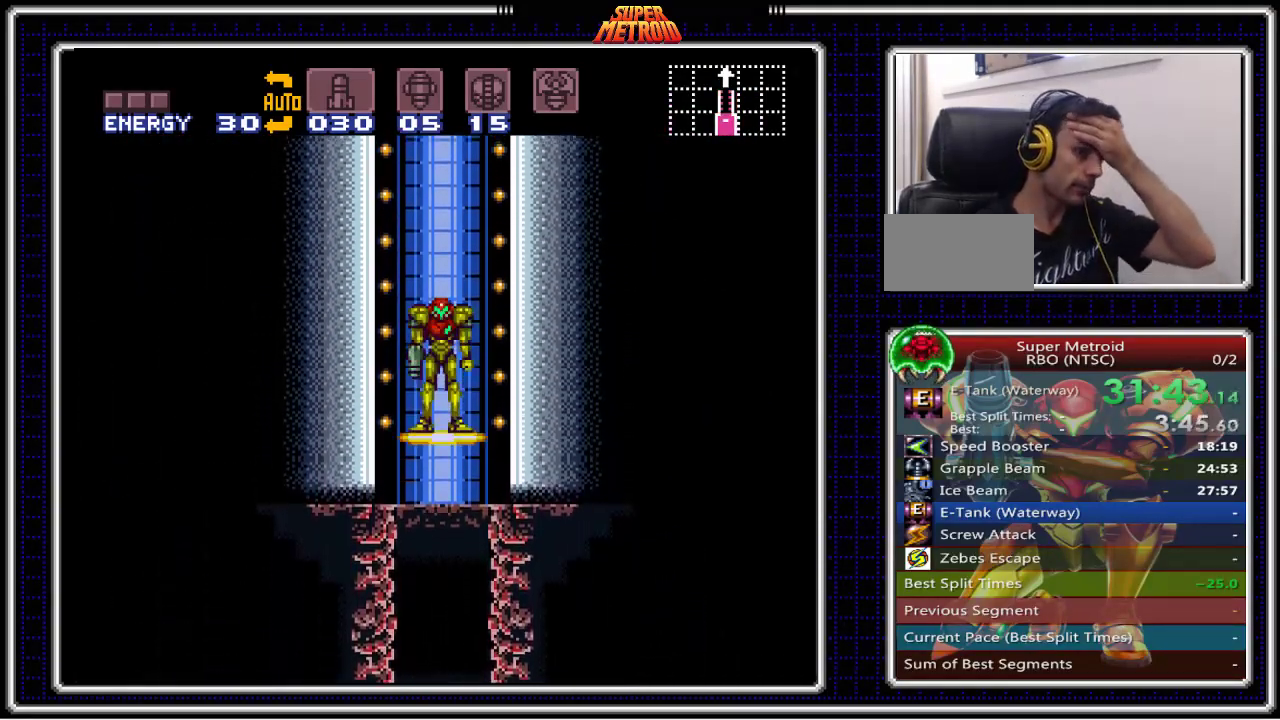
{"buttons": ["B"], "events": []}
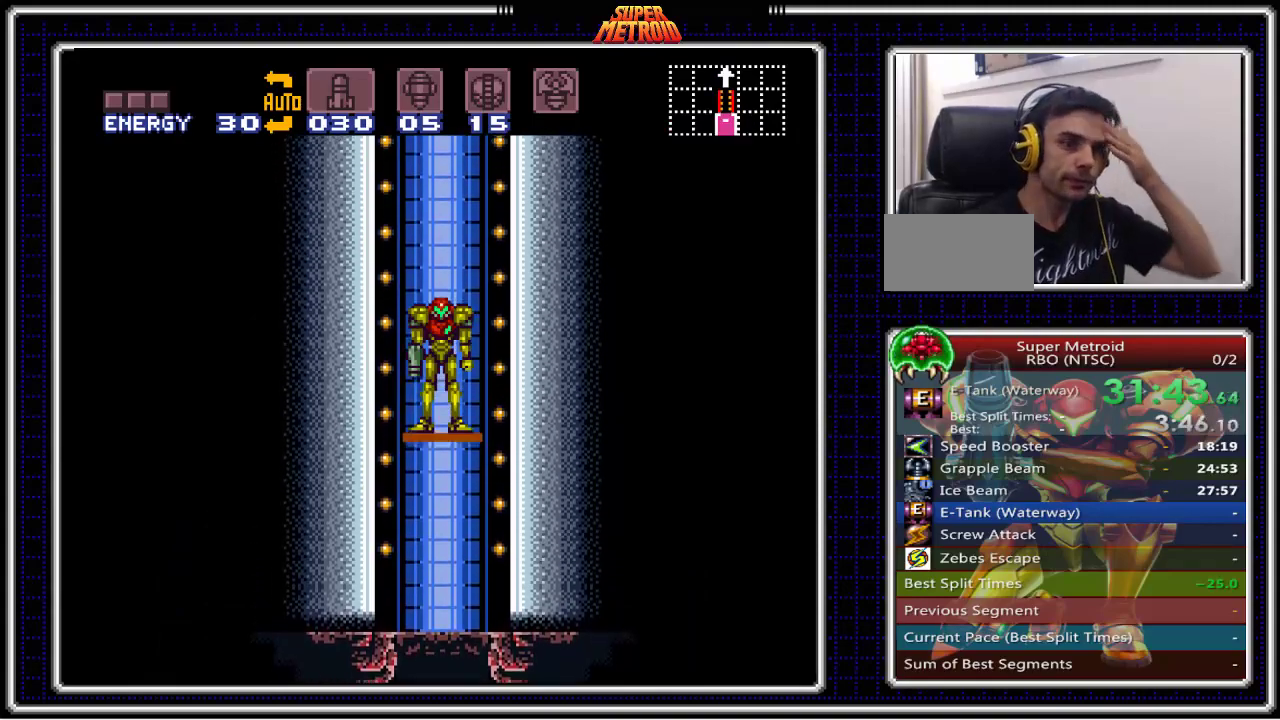
{"buttons": ["B"], "events": []}
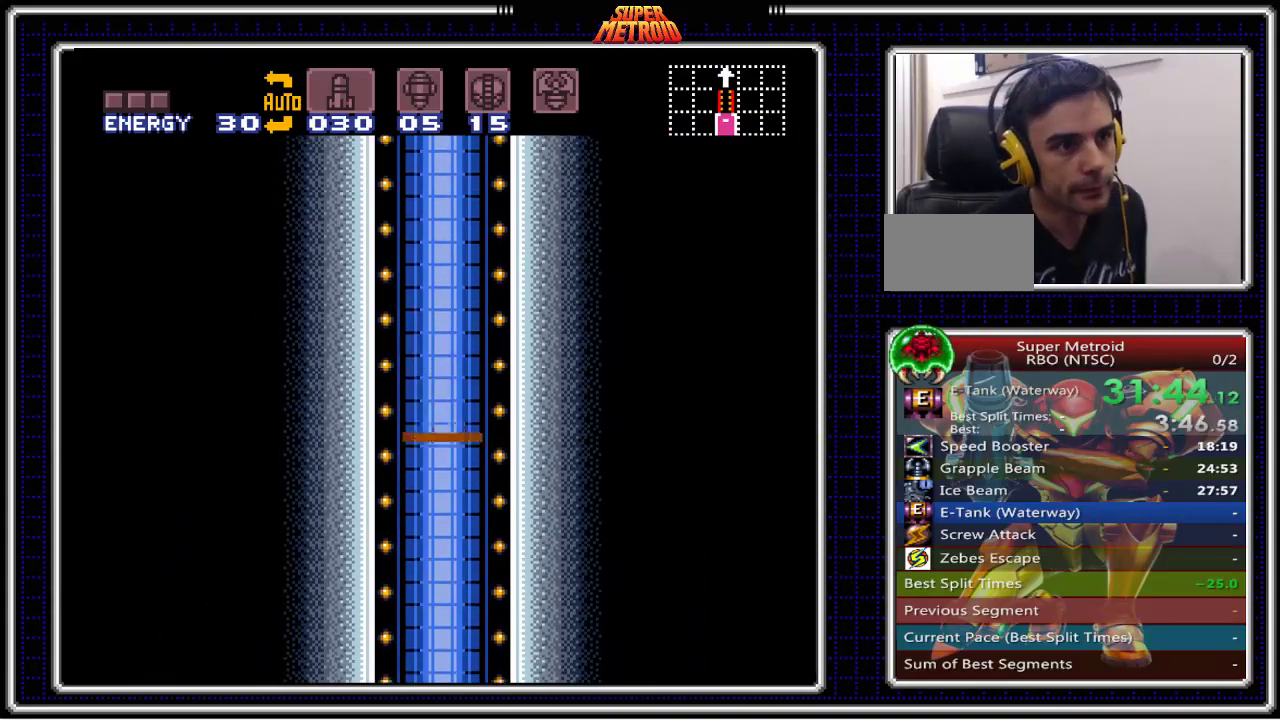
{"buttons": ["B"], "events": []}
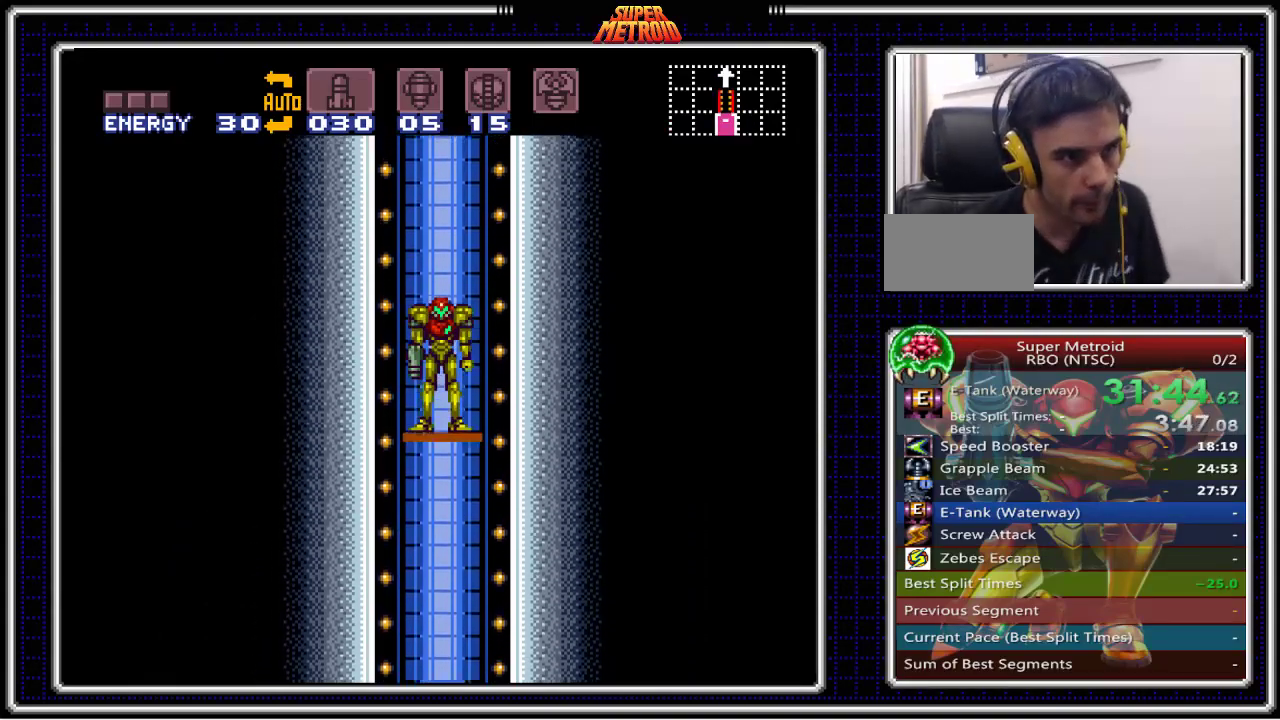
{"buttons": ["B"], "events": []}
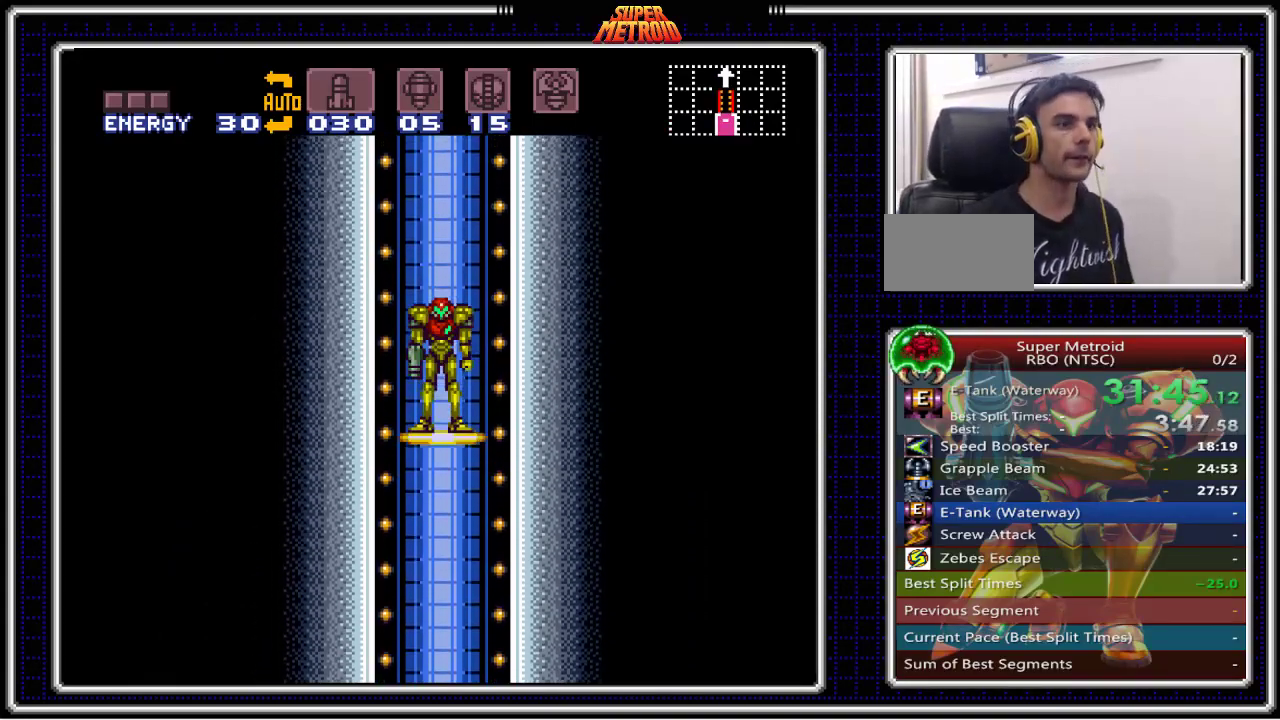
{"buttons": ["B"], "events": []}
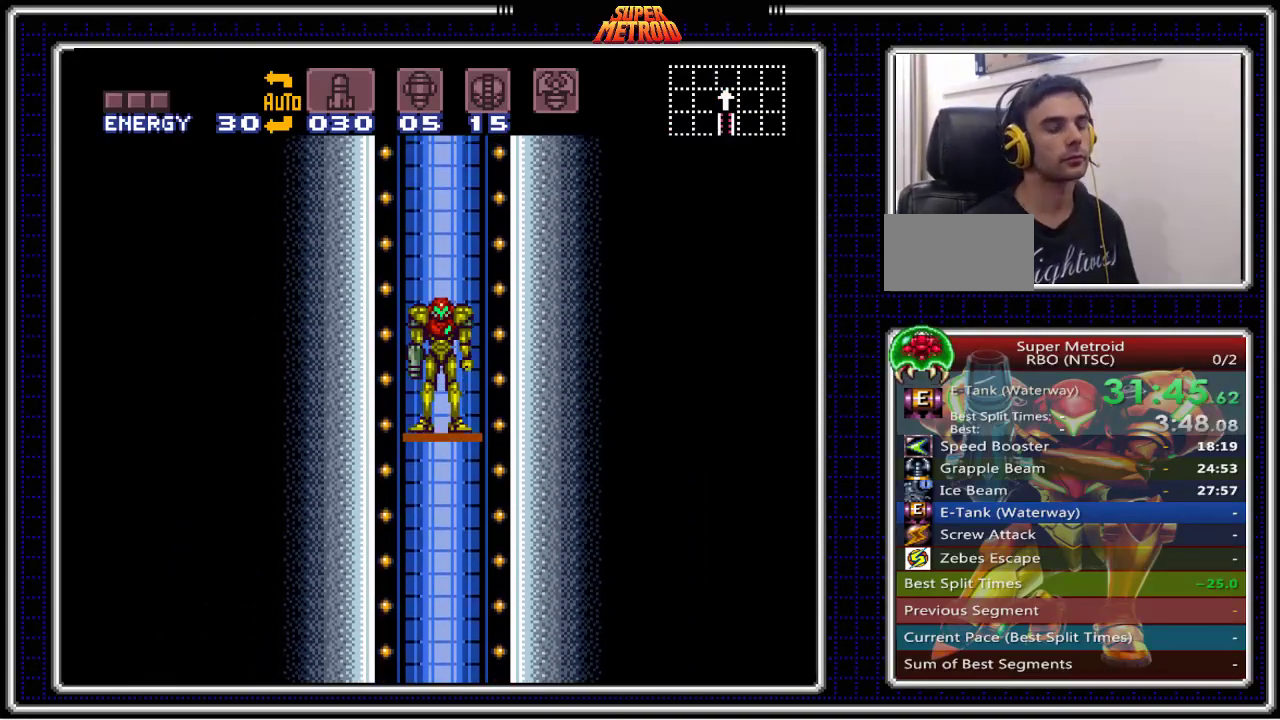
{"buttons": ["B"], "events": []}
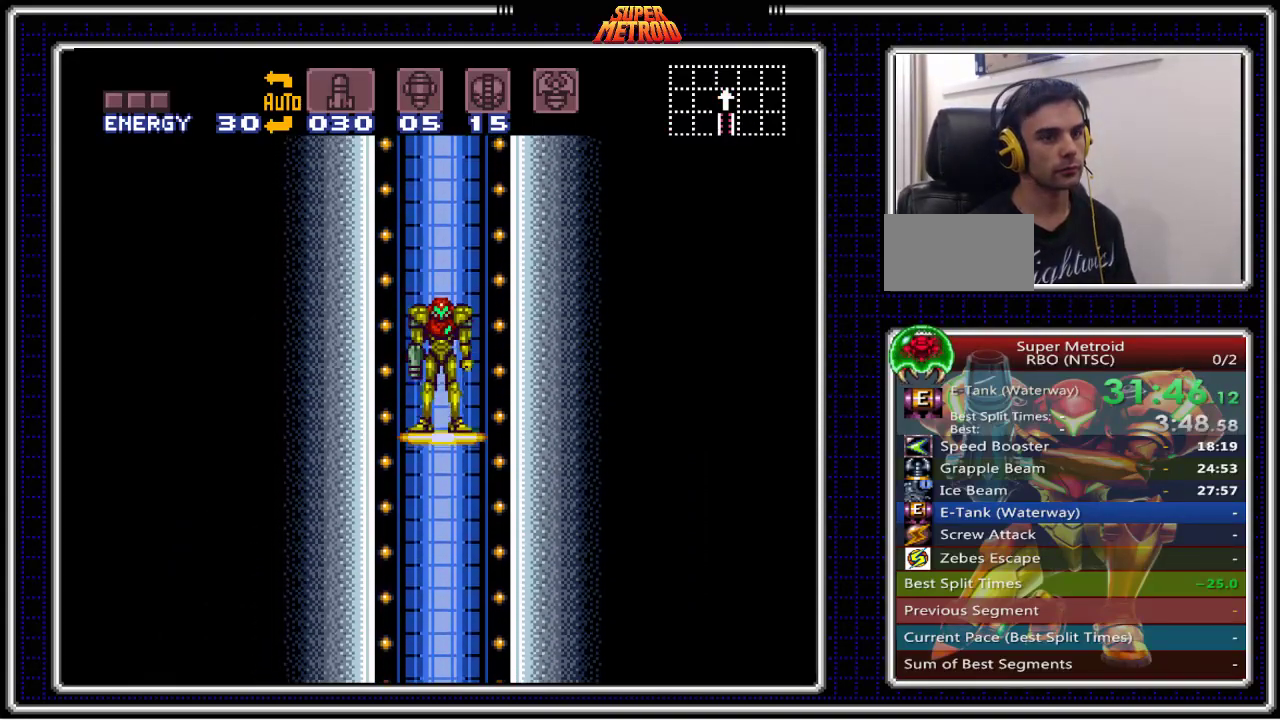
{"buttons": ["B"], "events": []}
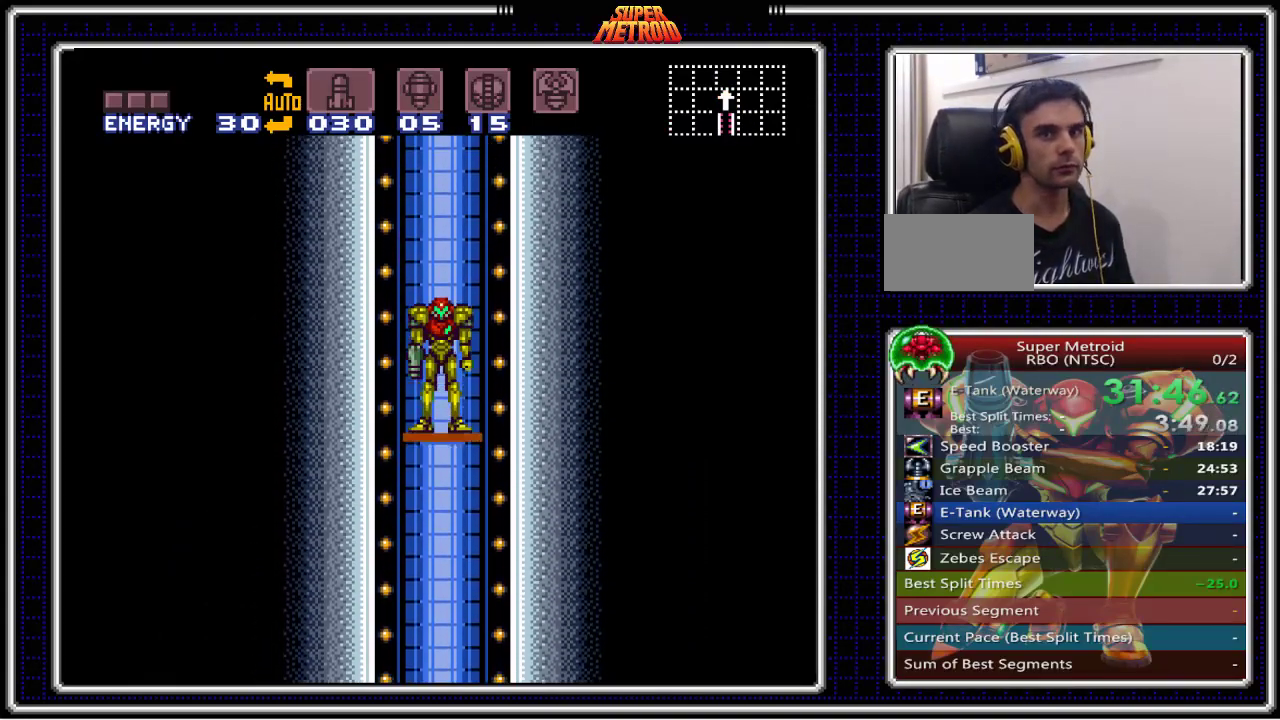
{"buttons": ["B"], "events": []}
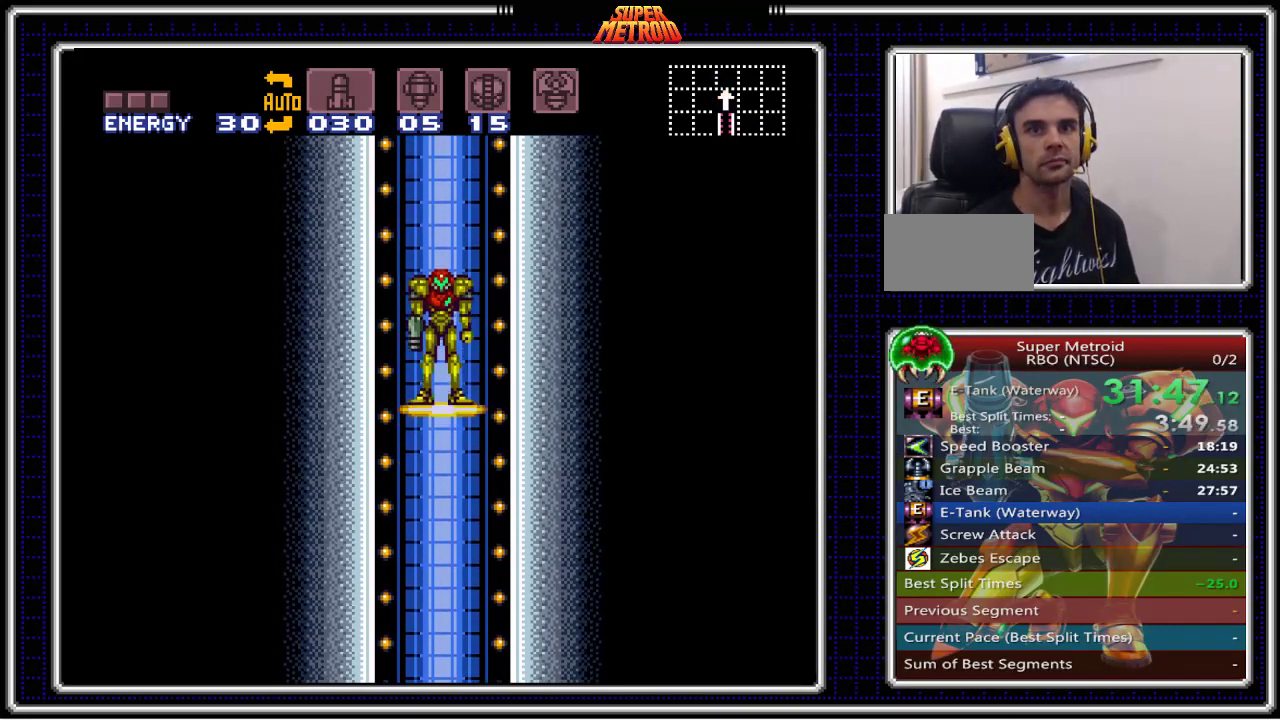
{"buttons": [], "events": [[167, "B", "up"]]}
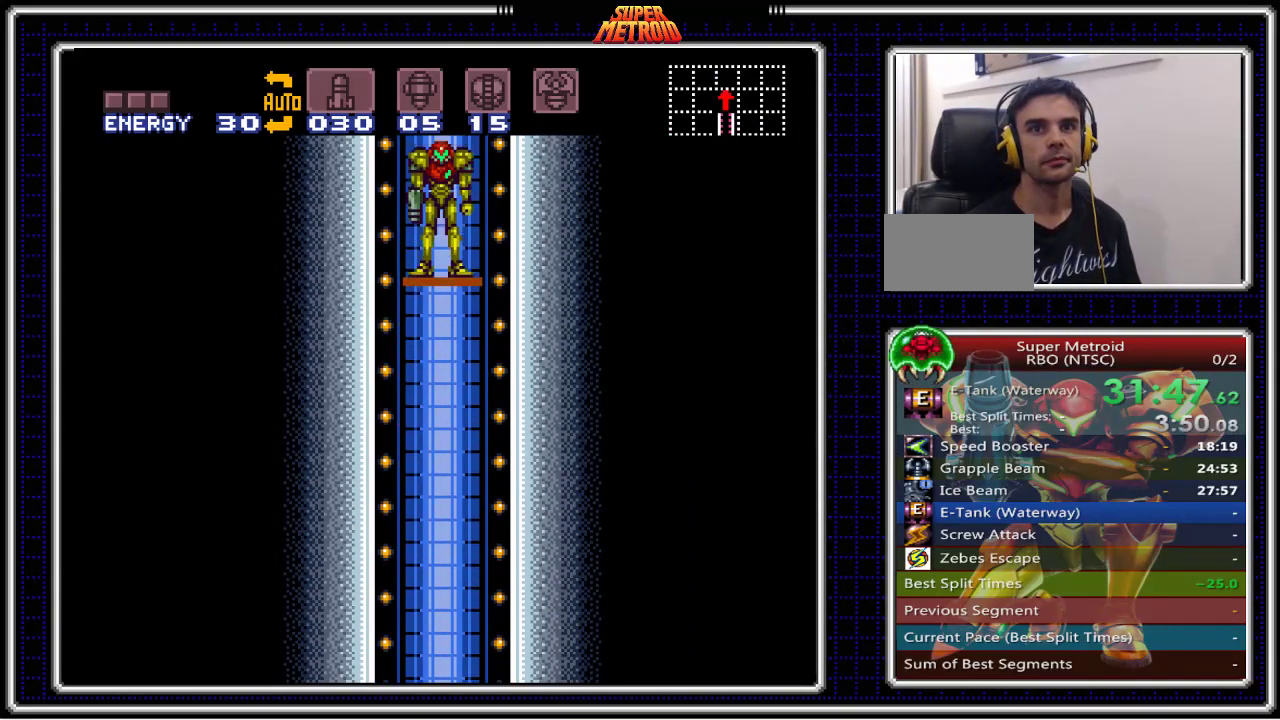
{"buttons": [], "events": []}
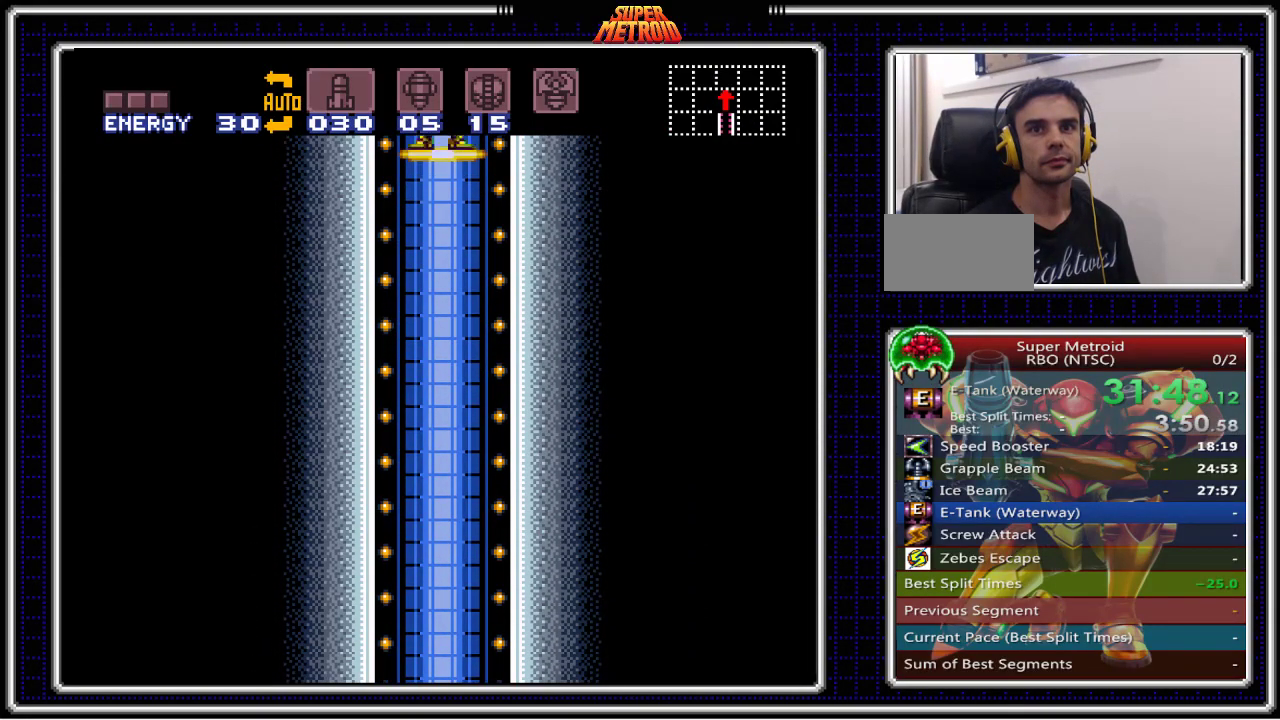
{"buttons": [], "events": []}
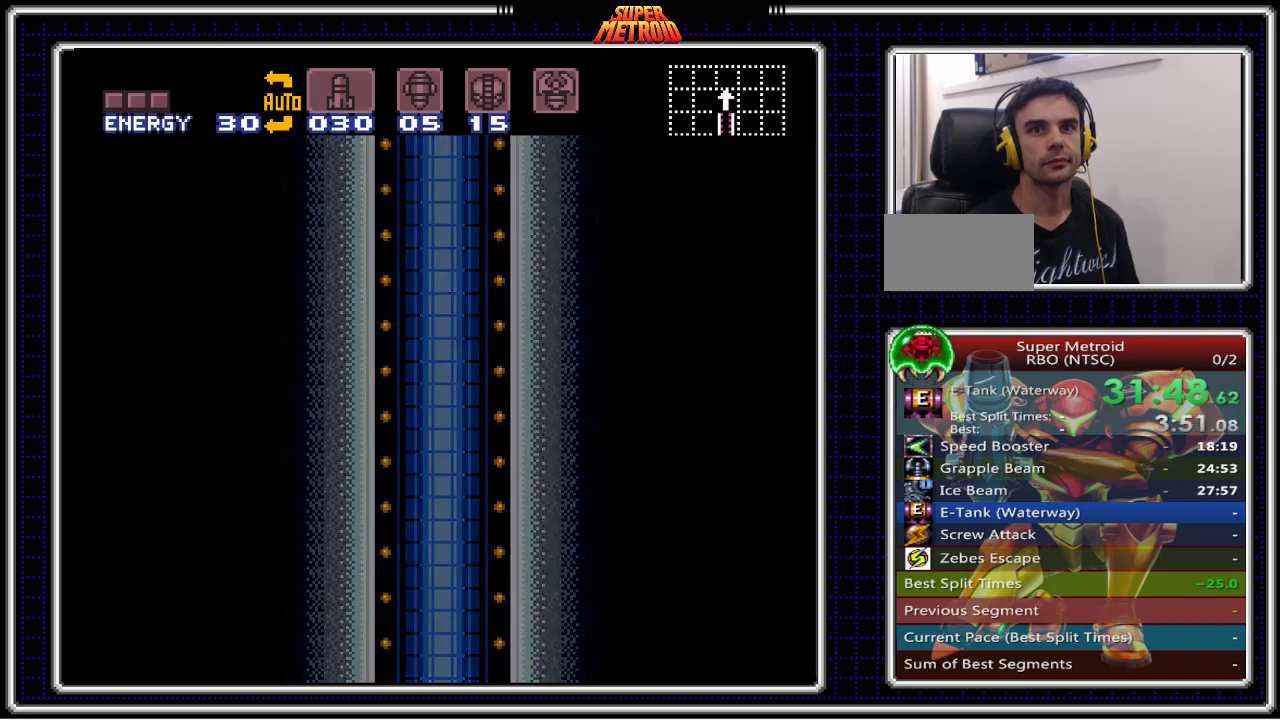
{"buttons": [], "events": []}
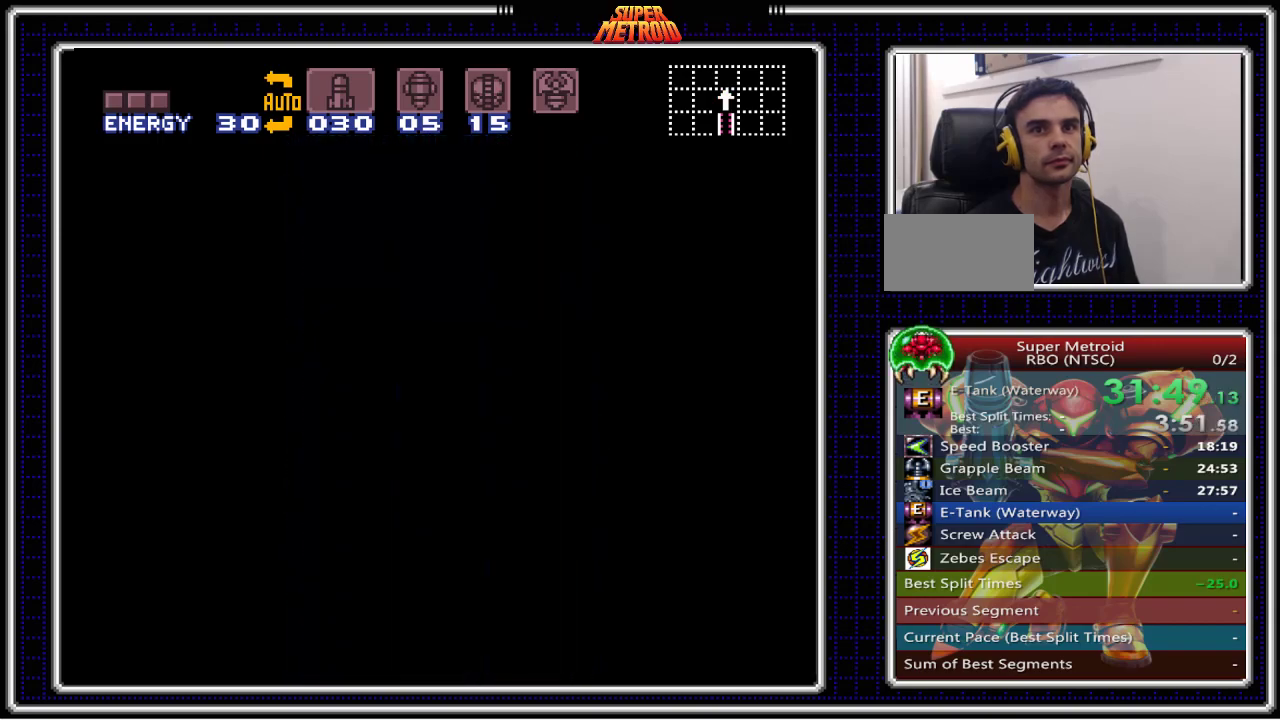
{"buttons": [], "events": []}
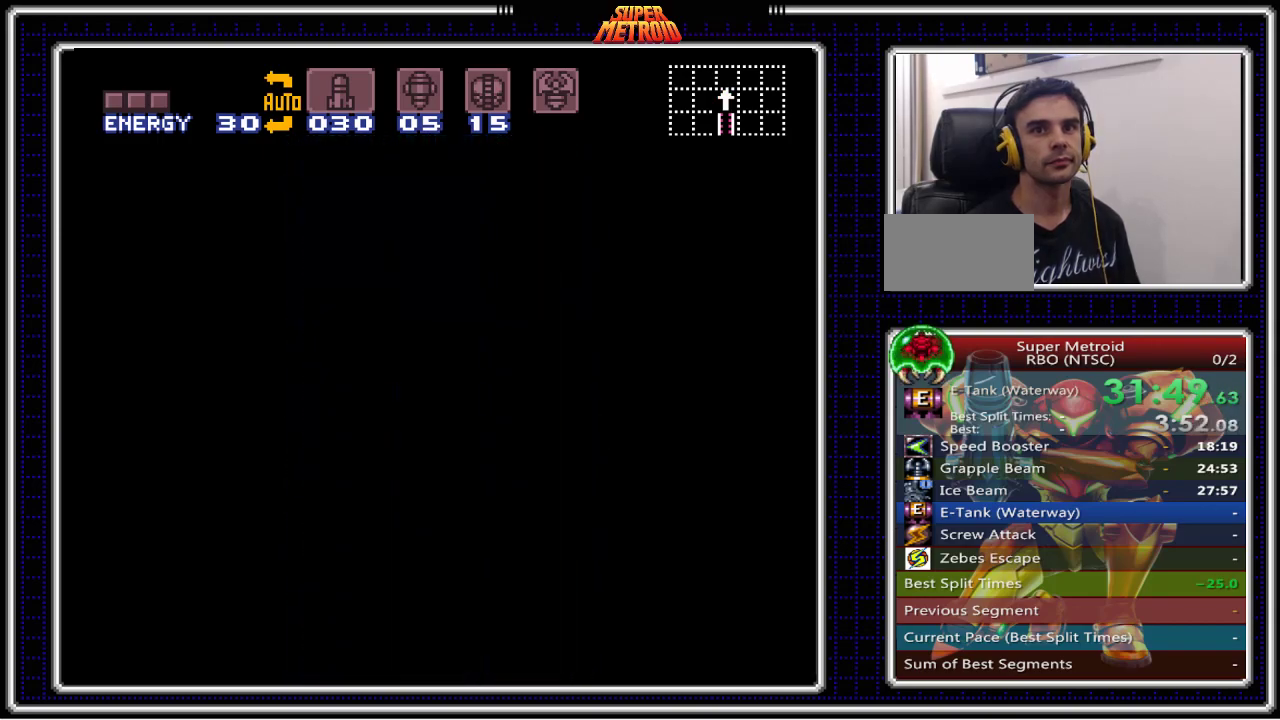
{"buttons": [], "events": []}
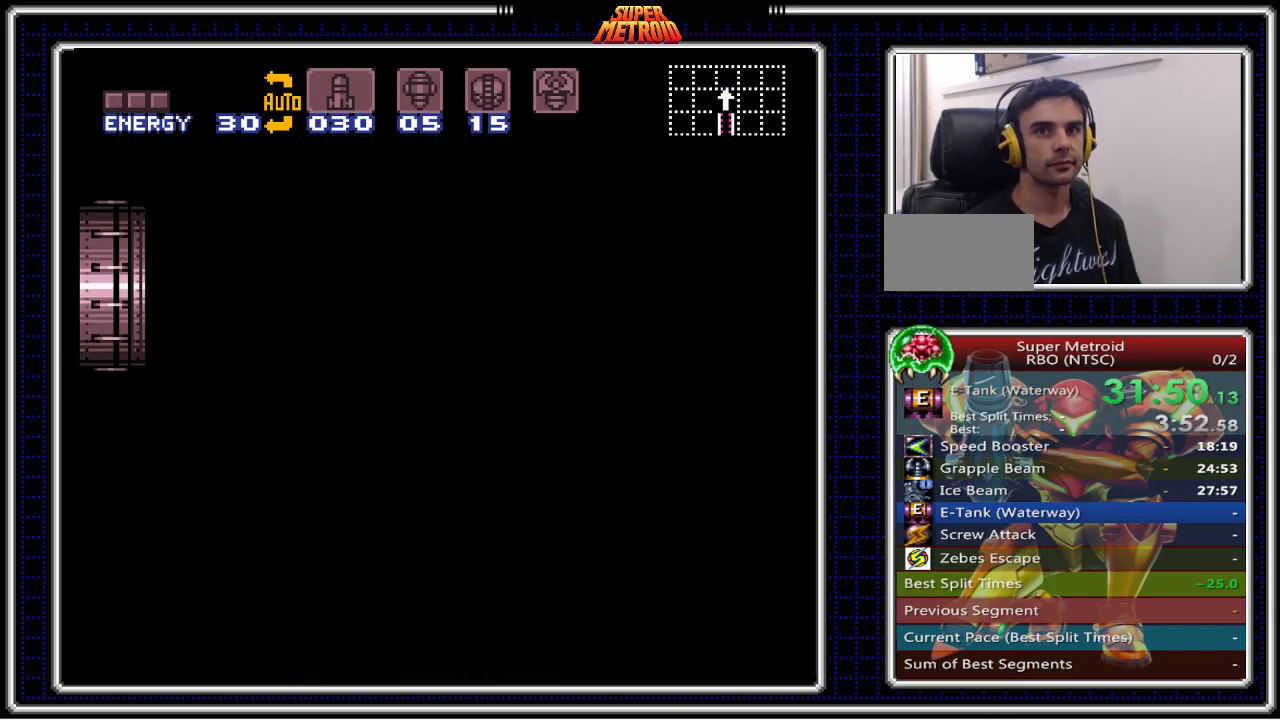
{"buttons": [], "events": []}
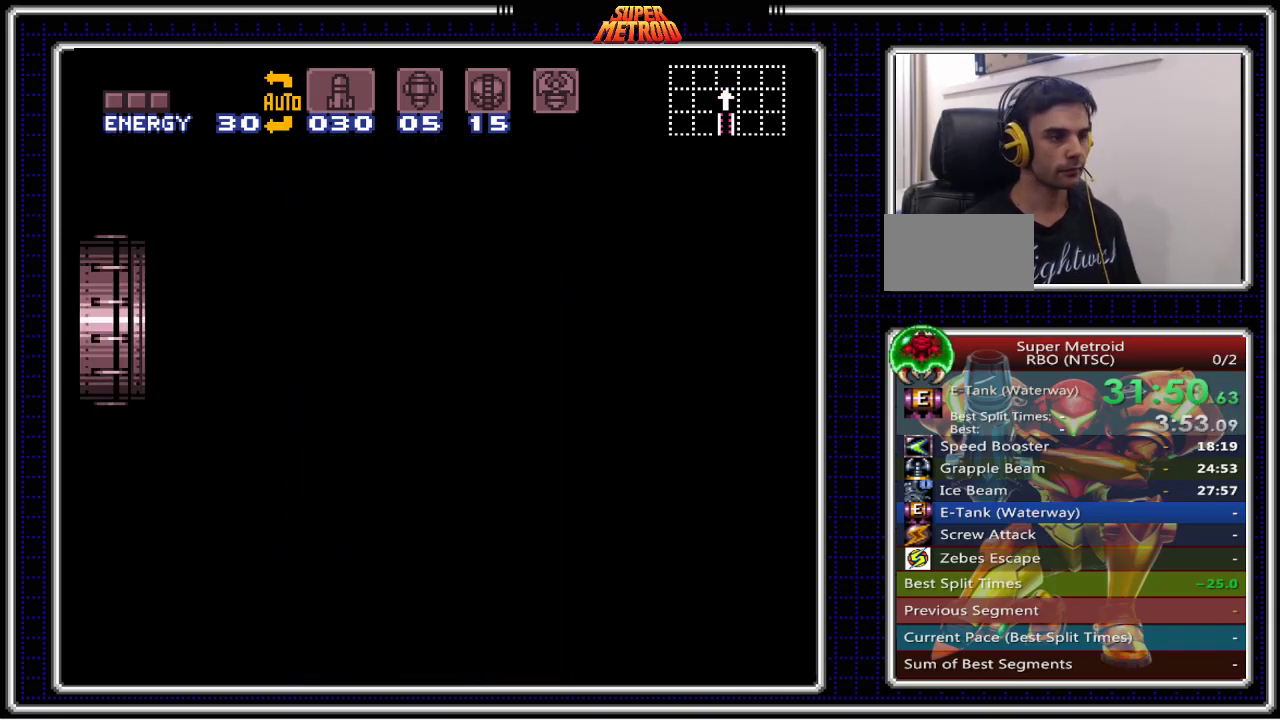
{"buttons": [], "events": []}
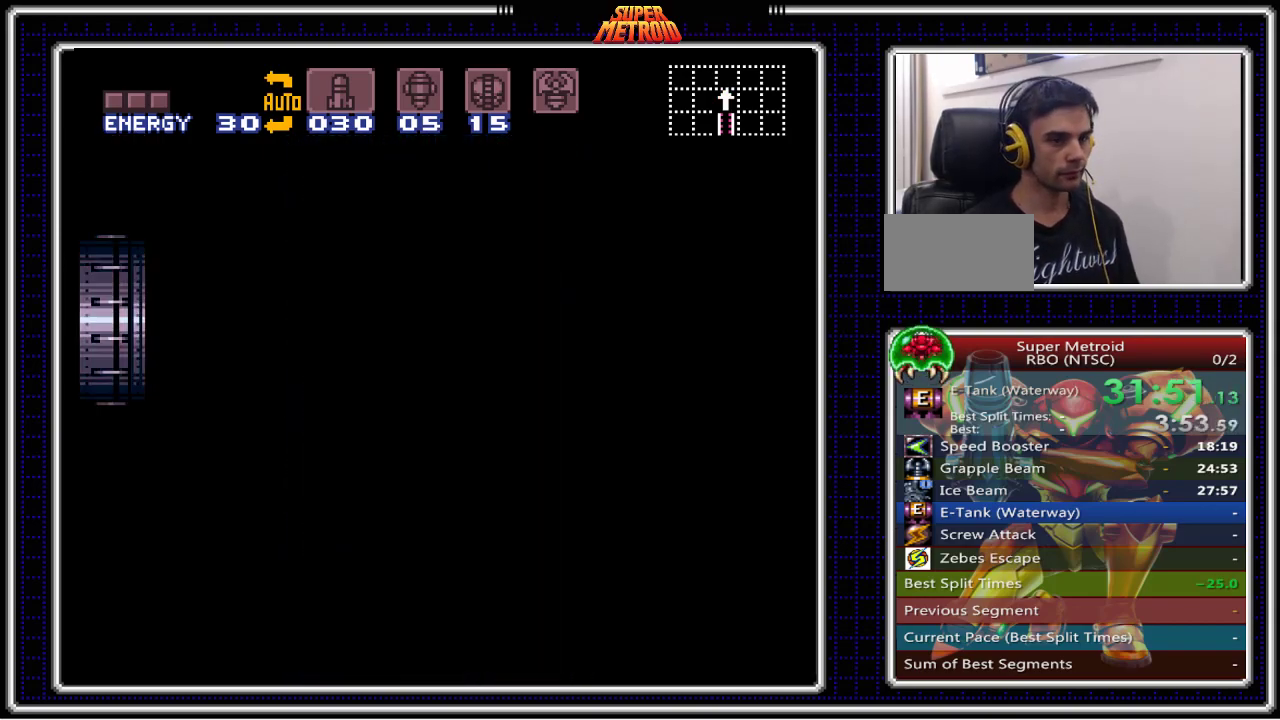
{"buttons": [], "events": []}
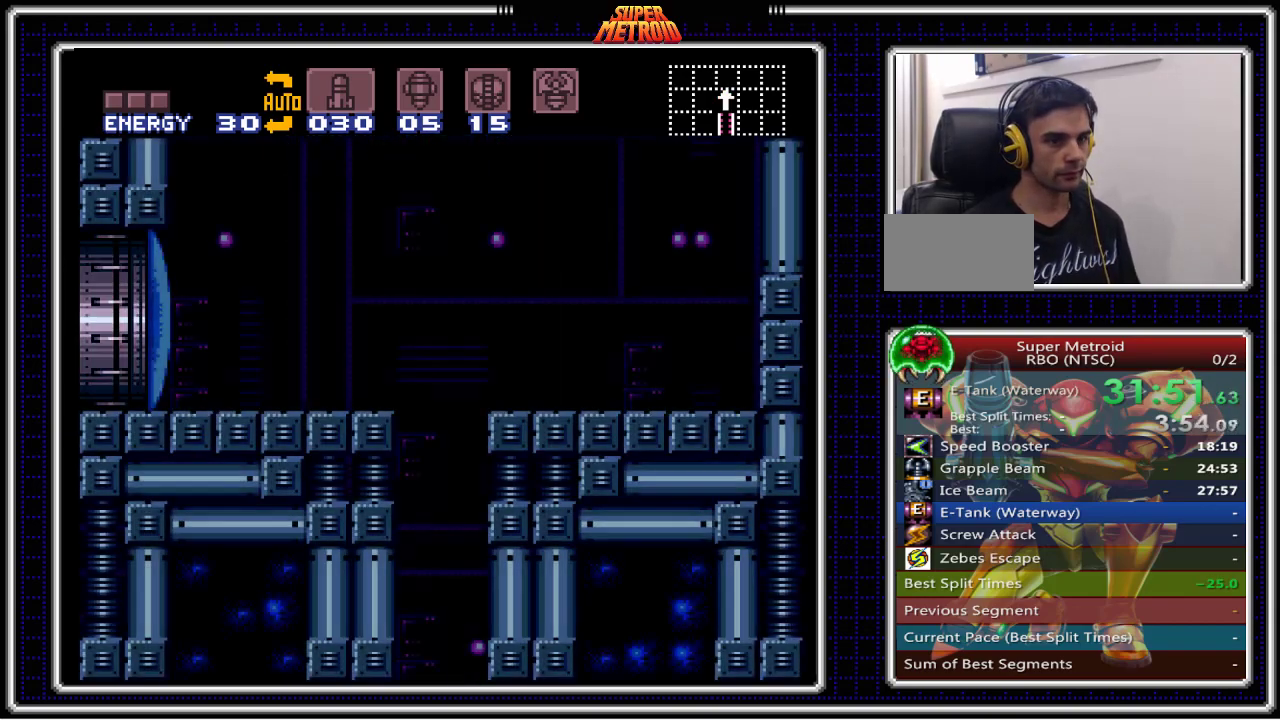
{"buttons": ["DPAD_LEFT"], "events": [[300, "DPAD_LEFT", "down"]]}
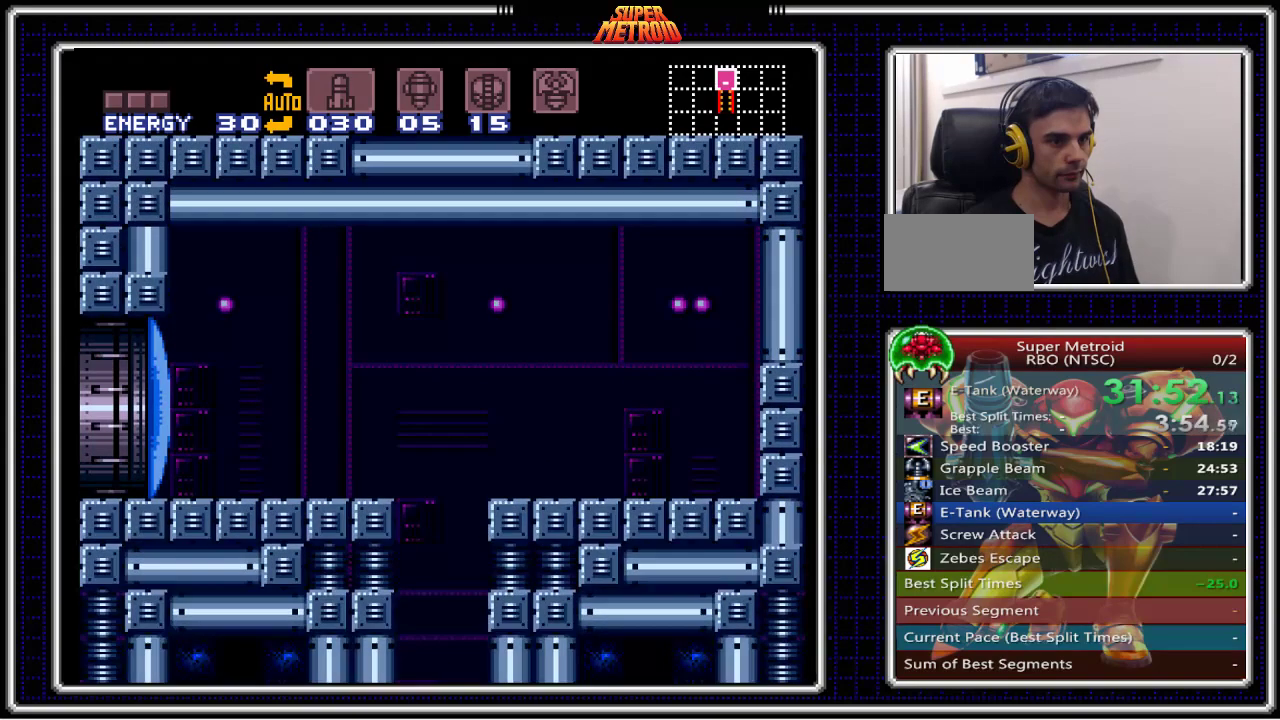
{"buttons": ["DPAD_LEFT"], "events": []}
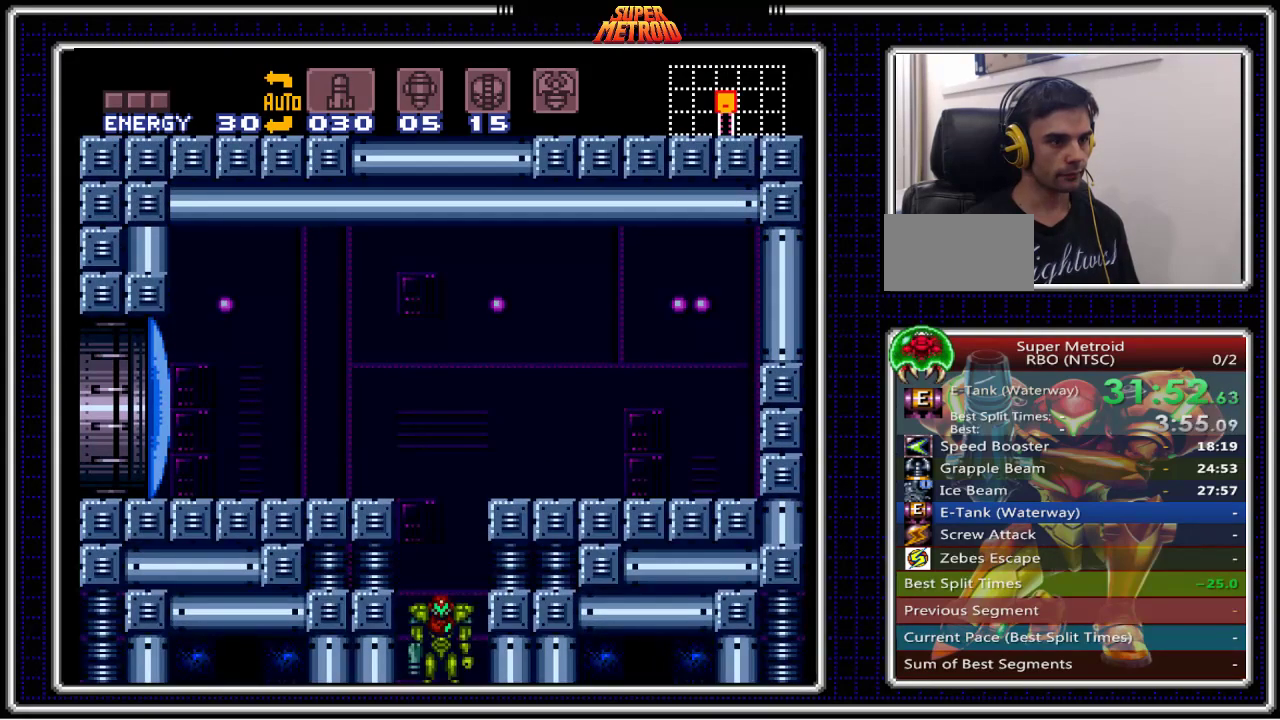
{"buttons": ["DPAD_LEFT"], "events": []}
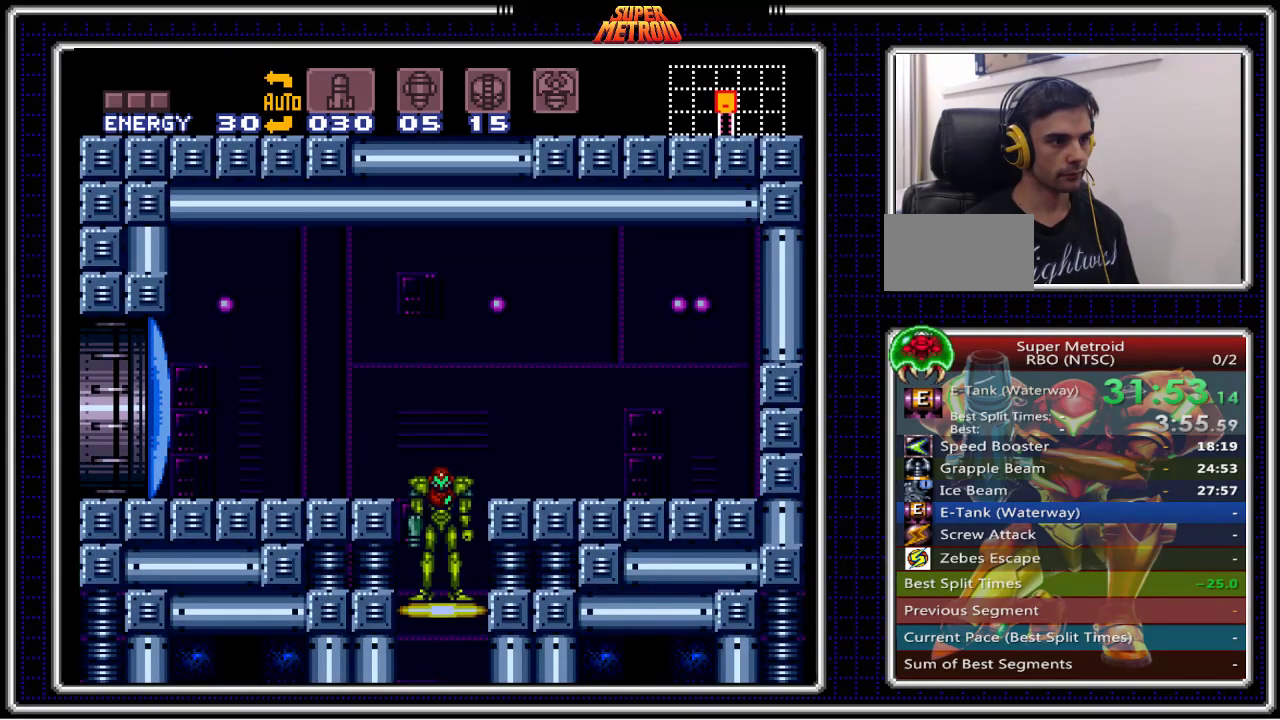
{"buttons": ["X", "DPAD_LEFT"], "events": [[483, "X", "down"]]}
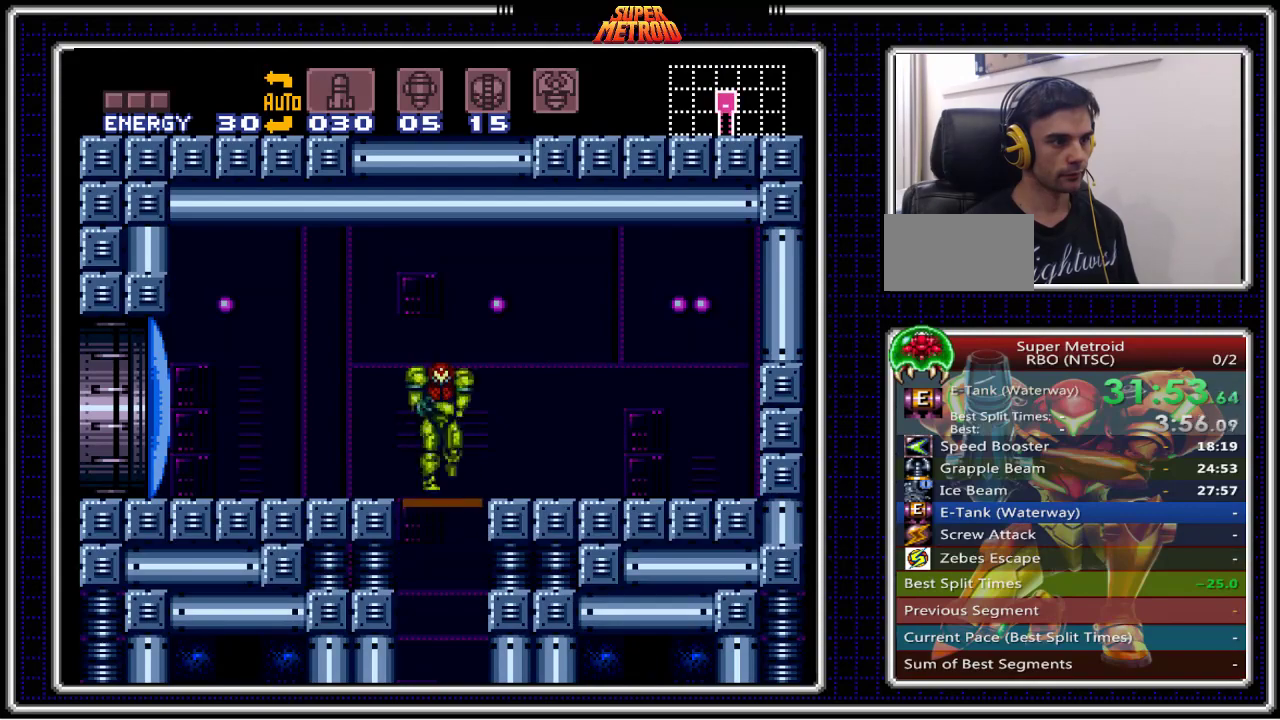
{"buttons": ["B", "DPAD_LEFT"], "events": [[117, "X", "up"], [367, "B", "down"]]}
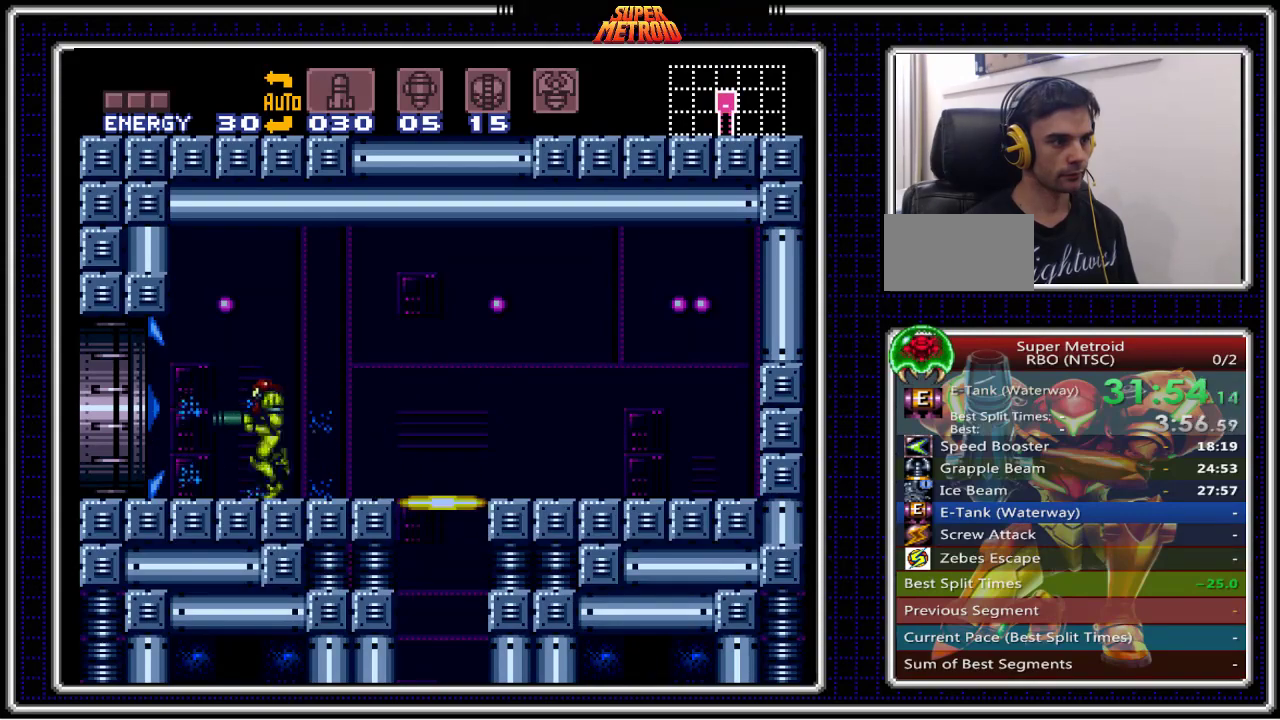
{"buttons": ["B", "X", "DPAD_LEFT"], "events": [[383, "X", "down"]]}
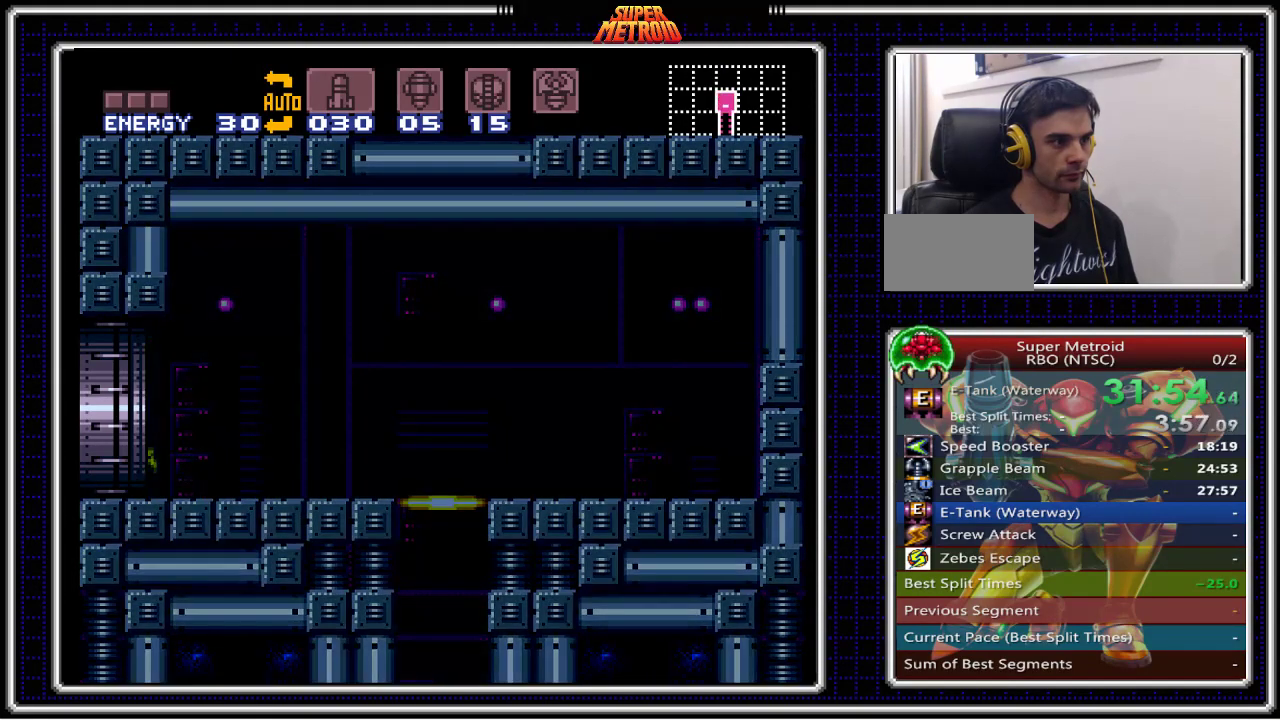
{"buttons": ["B", "X", "DPAD_LEFT"], "events": []}
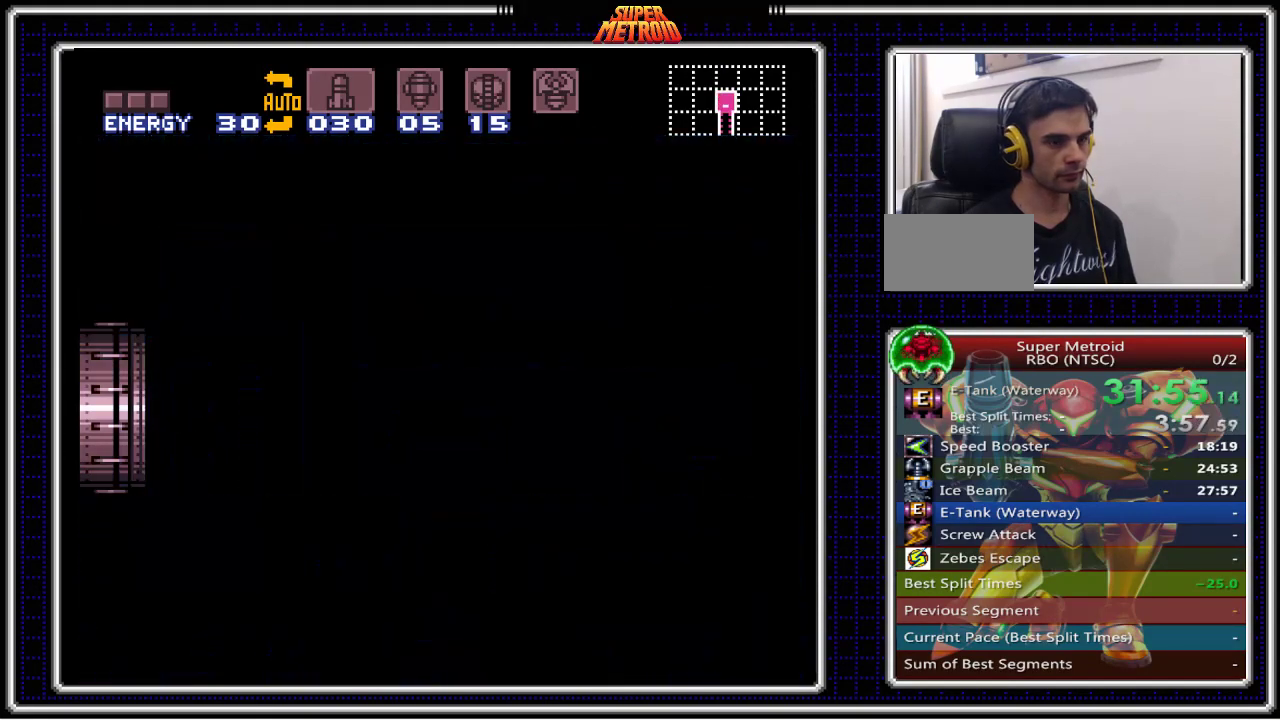
{"buttons": ["B", "X", "DPAD_LEFT"], "events": []}
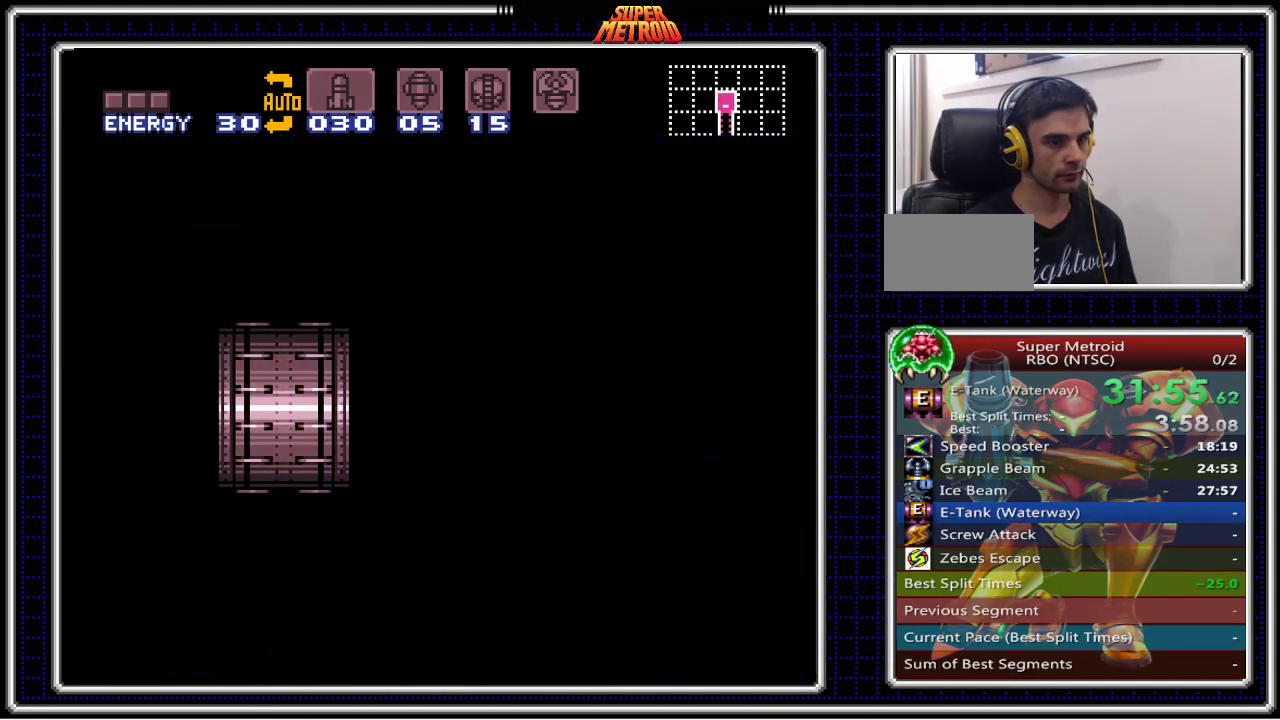
{"buttons": ["B", "X", "DPAD_LEFT"], "events": []}
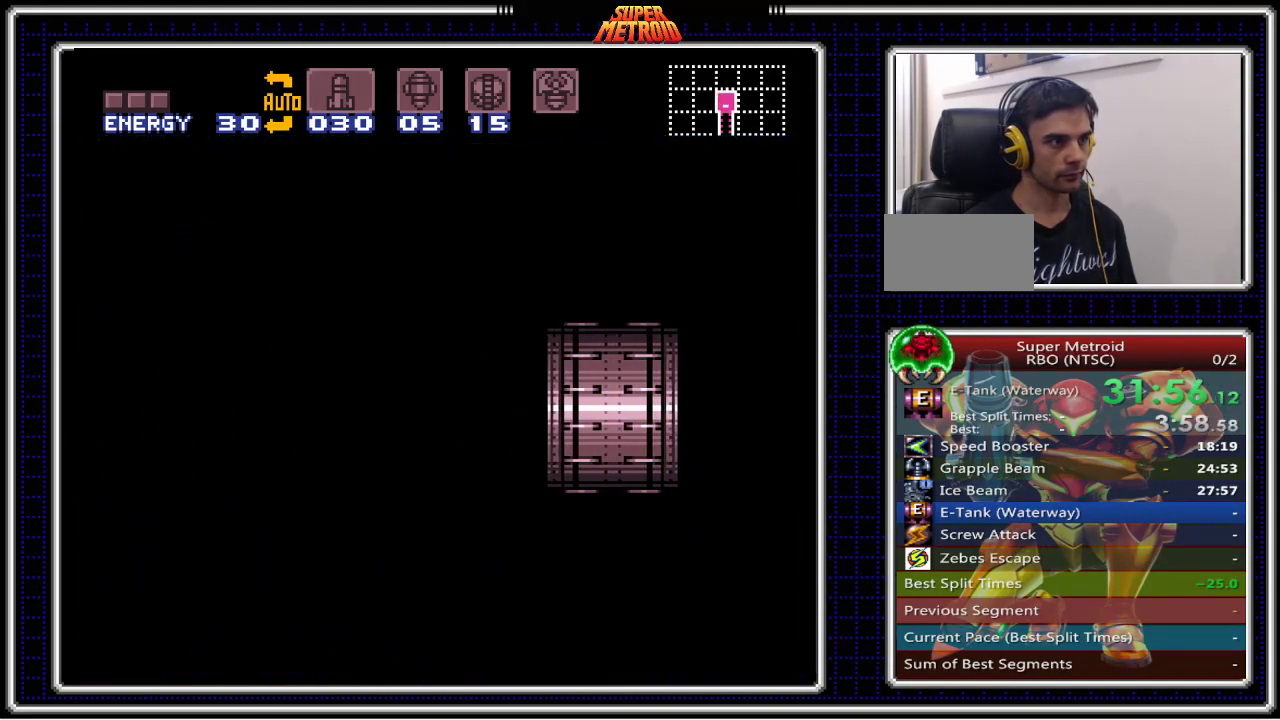
{"buttons": ["B", "X", "DPAD_LEFT"], "events": []}
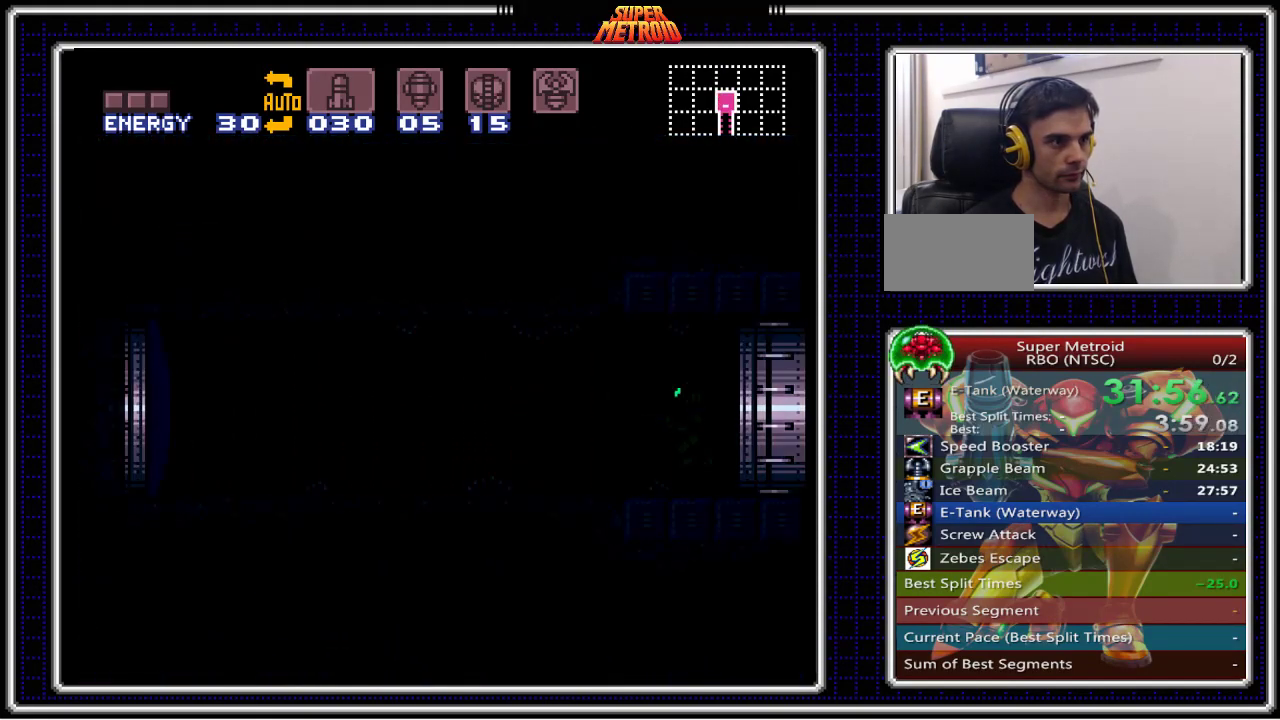
{"buttons": ["B", "X", "DPAD_LEFT"], "events": []}
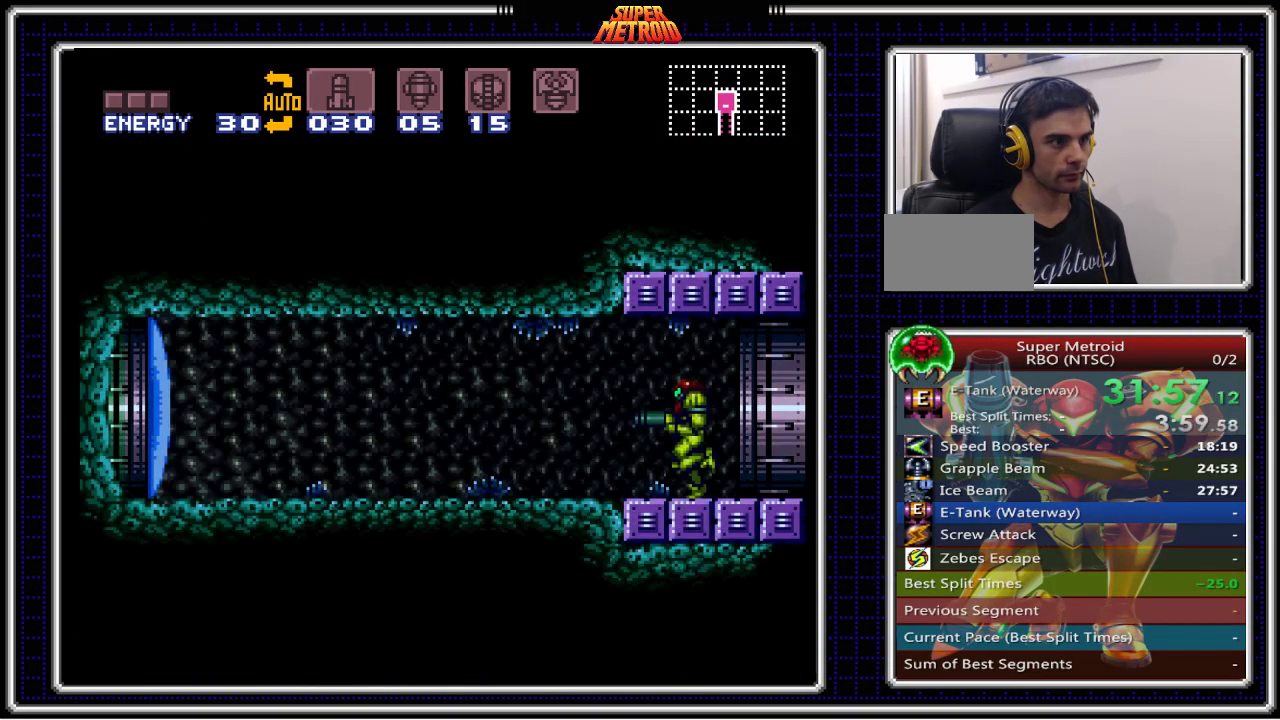
{"buttons": ["B", "X", "DPAD_LEFT"], "events": []}